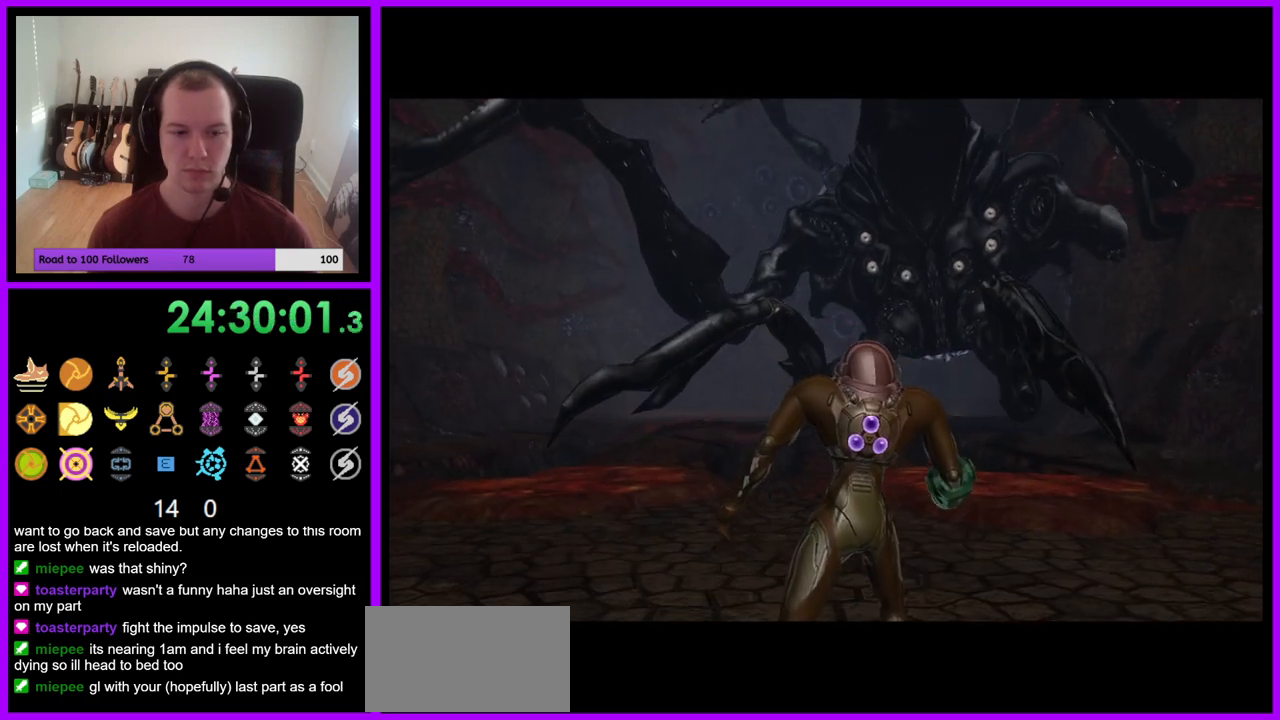
Gameplay with a controller (Nintendo layout); each line is a JSON object with the inputs held at the frame after it (dt_ms = milliseconds from this image to that frame). "events" lists button and stick changes between this image and that frame as [ms after this image, input, new state], when the widget could be followed in between. Not read: L3 R1 R3 START.
{"dt_ms": 500, "buttons": [], "left_stick": "center", "right_stick": "center", "events": [[150, "left_stick", "down"], [417, "left_stick", "center"]]}
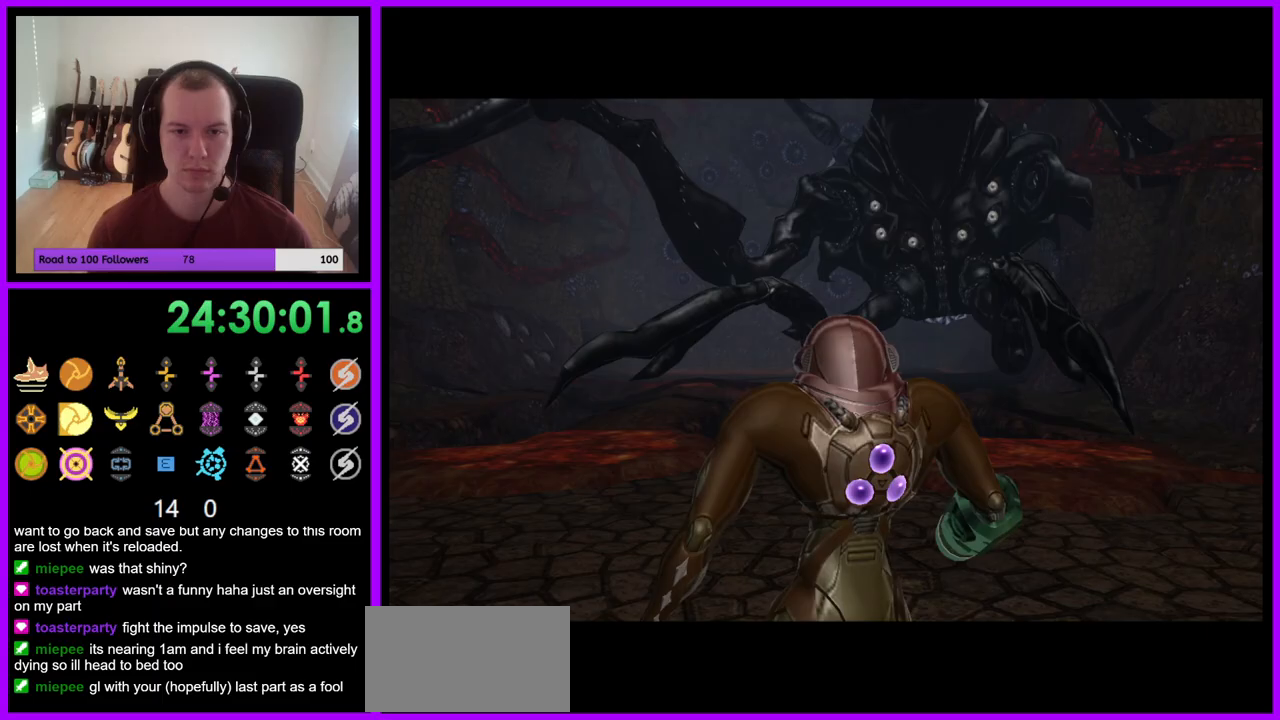
{"dt_ms": 500, "buttons": [], "left_stick": "down", "right_stick": "center", "events": [[417, "left_stick", "down"]]}
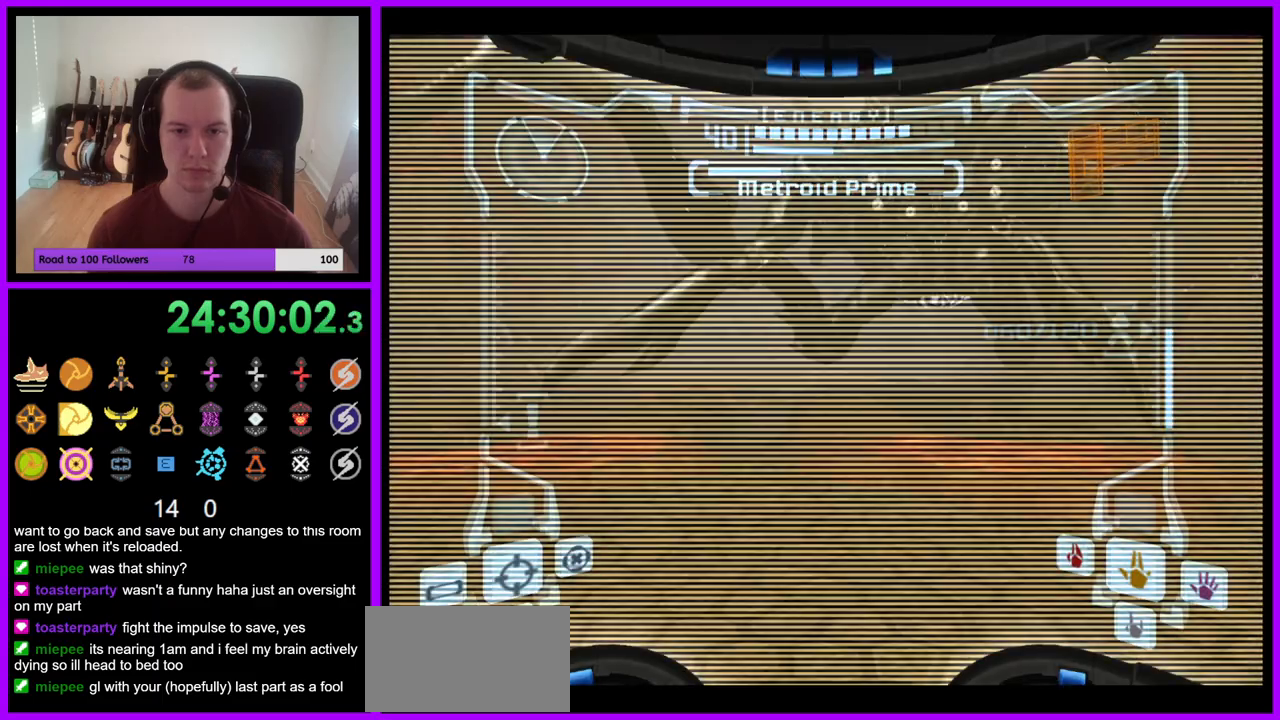
{"dt_ms": 500, "buttons": [], "left_stick": "down", "right_stick": "center"}
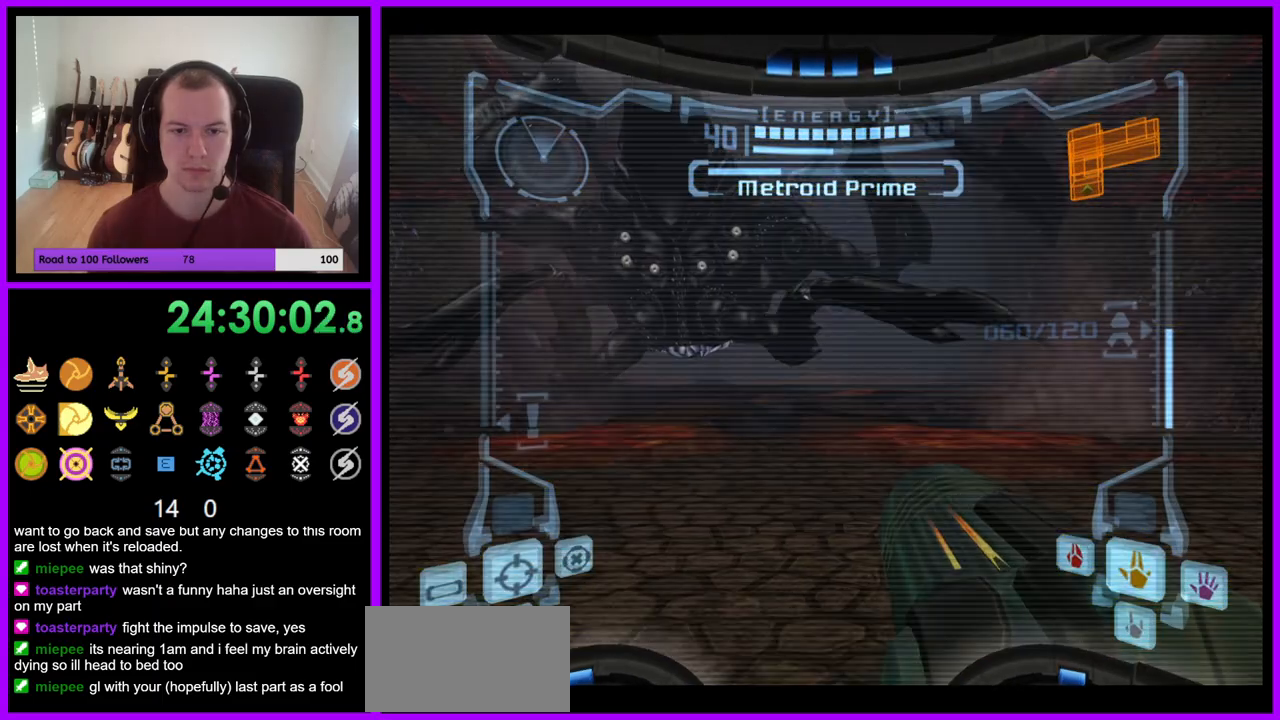
{"dt_ms": 500, "buttons": ["L1"], "left_stick": "center", "right_stick": "center", "events": [[217, "left_stick", "down-left"], [400, "left_stick", "center"], [417, "L1", "down"]]}
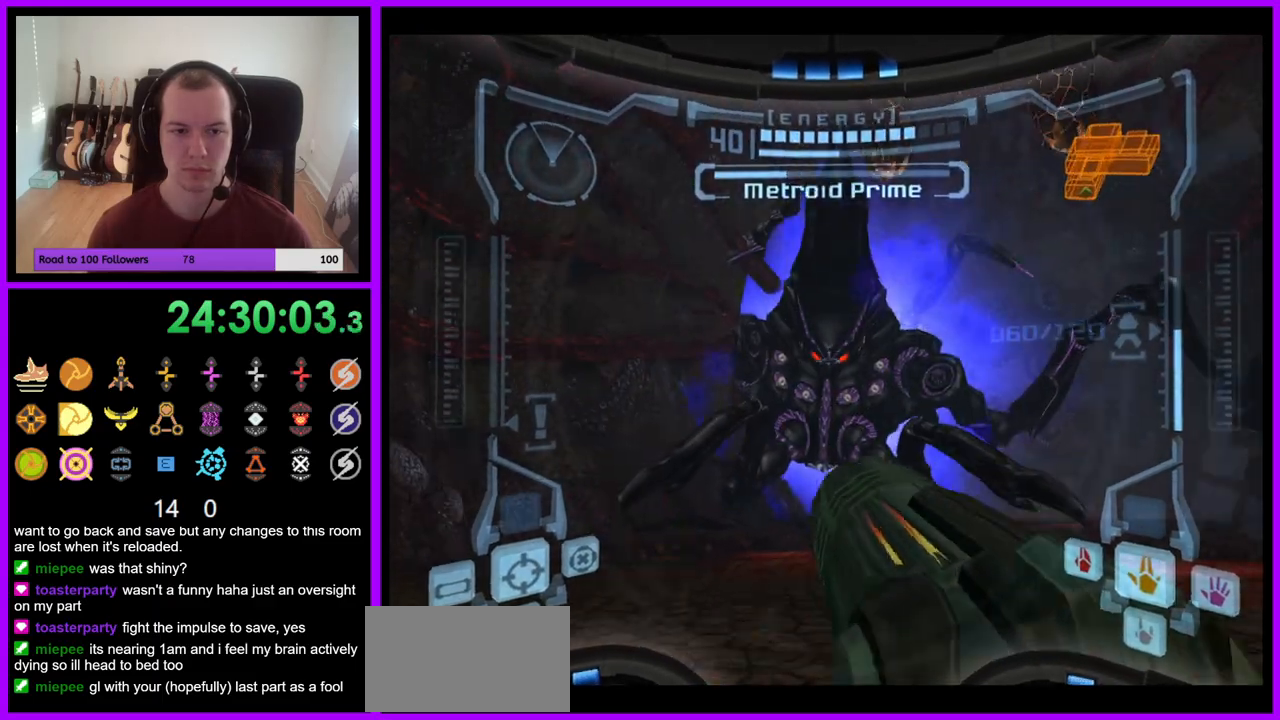
{"dt_ms": 500, "buttons": ["L1"], "left_stick": "up", "right_stick": "right", "events": [[367, "left_stick", "up"], [500, "right_stick", "right"]]}
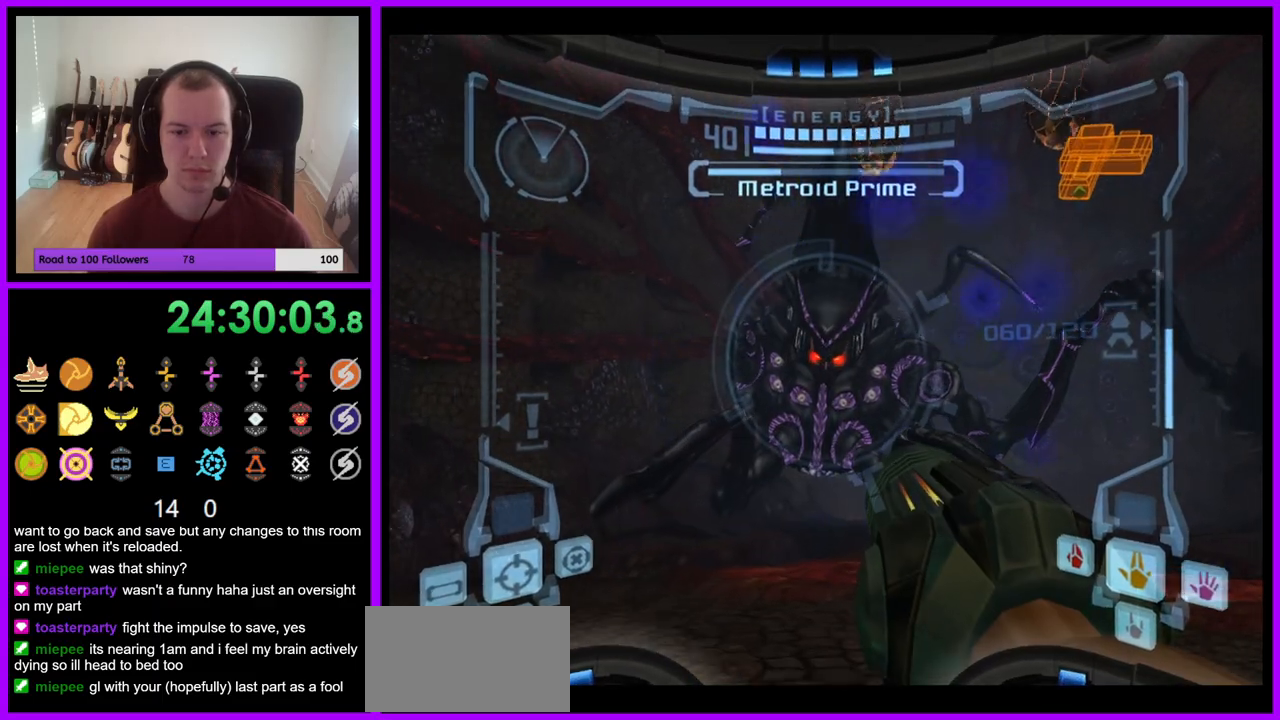
{"dt_ms": 500, "buttons": ["A", "L1"], "left_stick": "down", "right_stick": "center", "events": [[100, "left_stick", "center"], [167, "right_stick", "center"], [300, "A", "down"], [383, "left_stick", "down"]]}
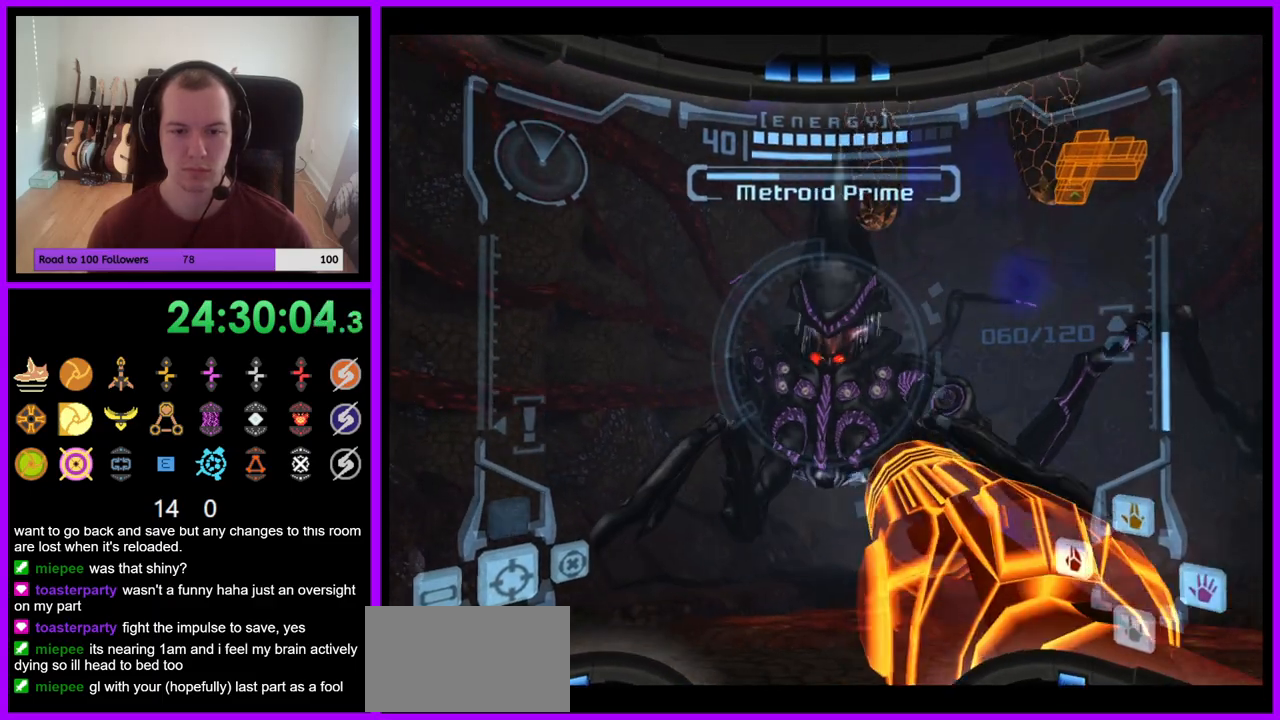
{"dt_ms": 500, "buttons": ["A", "L1"], "left_stick": "up", "right_stick": "center", "events": [[133, "left_stick", "center"], [200, "left_stick", "up"]]}
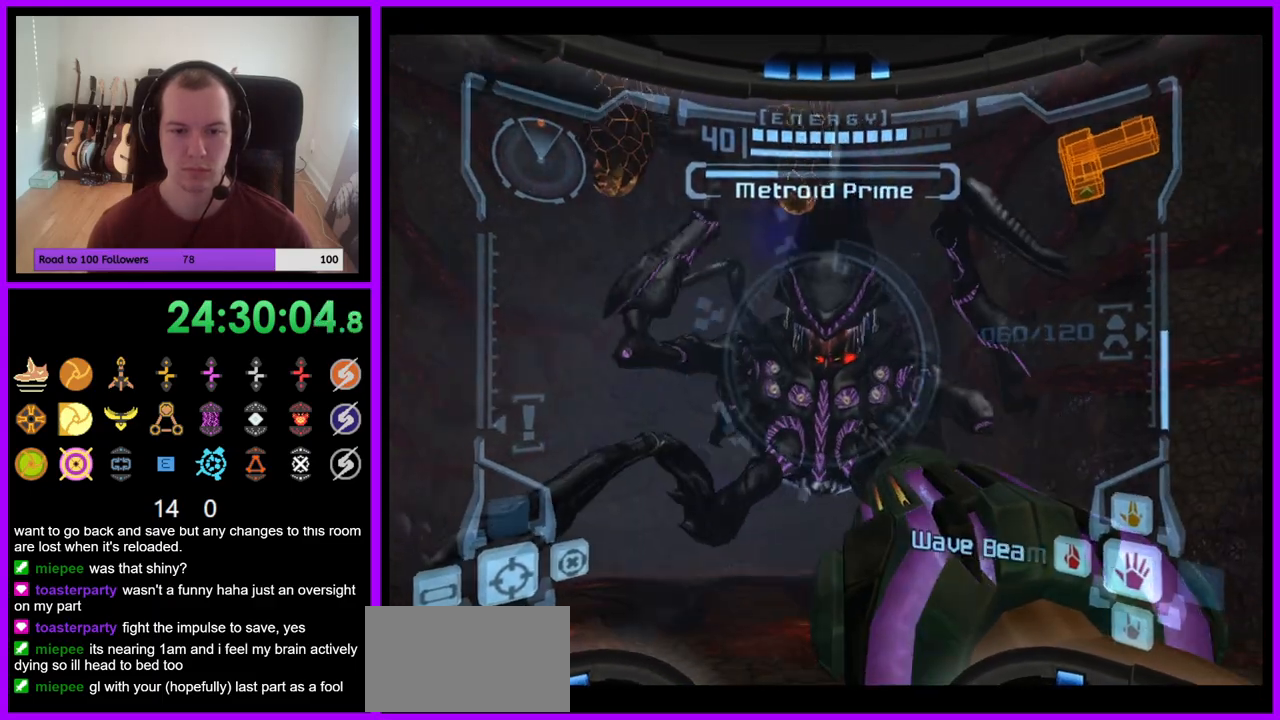
{"dt_ms": 500, "buttons": ["A", "L1"], "left_stick": "up", "right_stick": "center", "events": []}
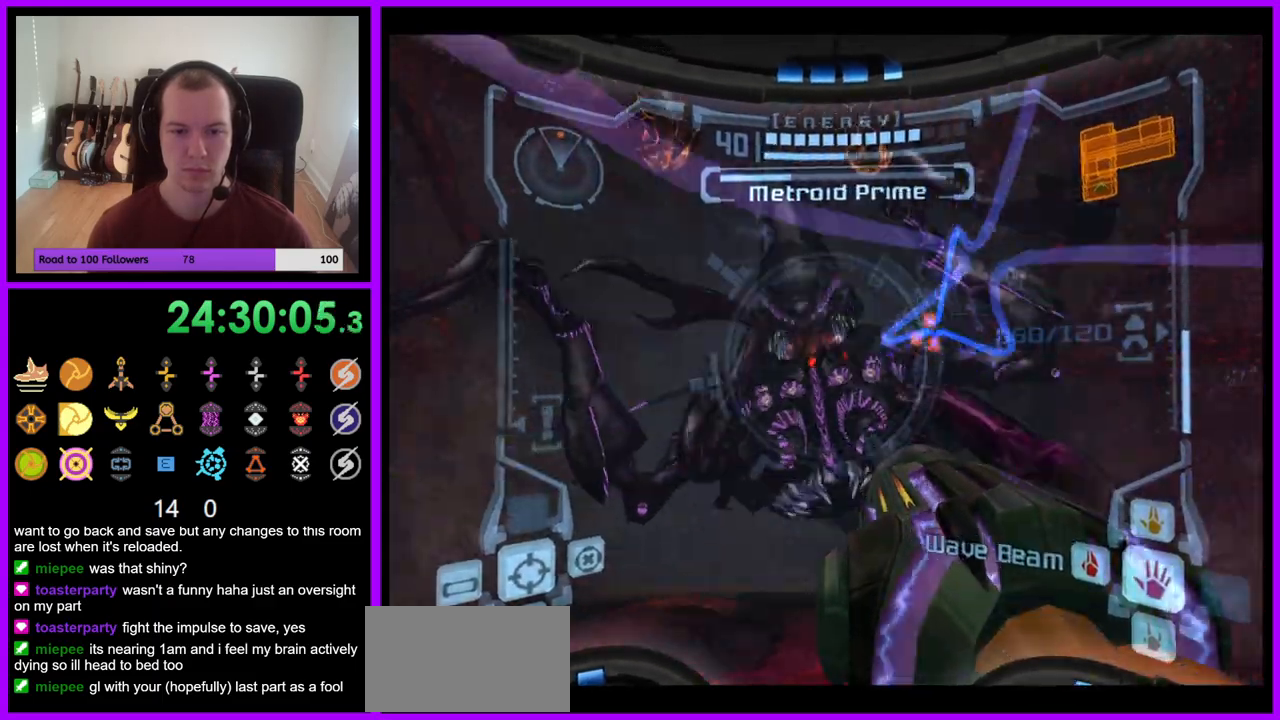
{"dt_ms": 500, "buttons": ["A", "L1"], "left_stick": "up", "right_stick": "center", "events": [[117, "left_stick", "up-left"], [317, "left_stick", "up"]]}
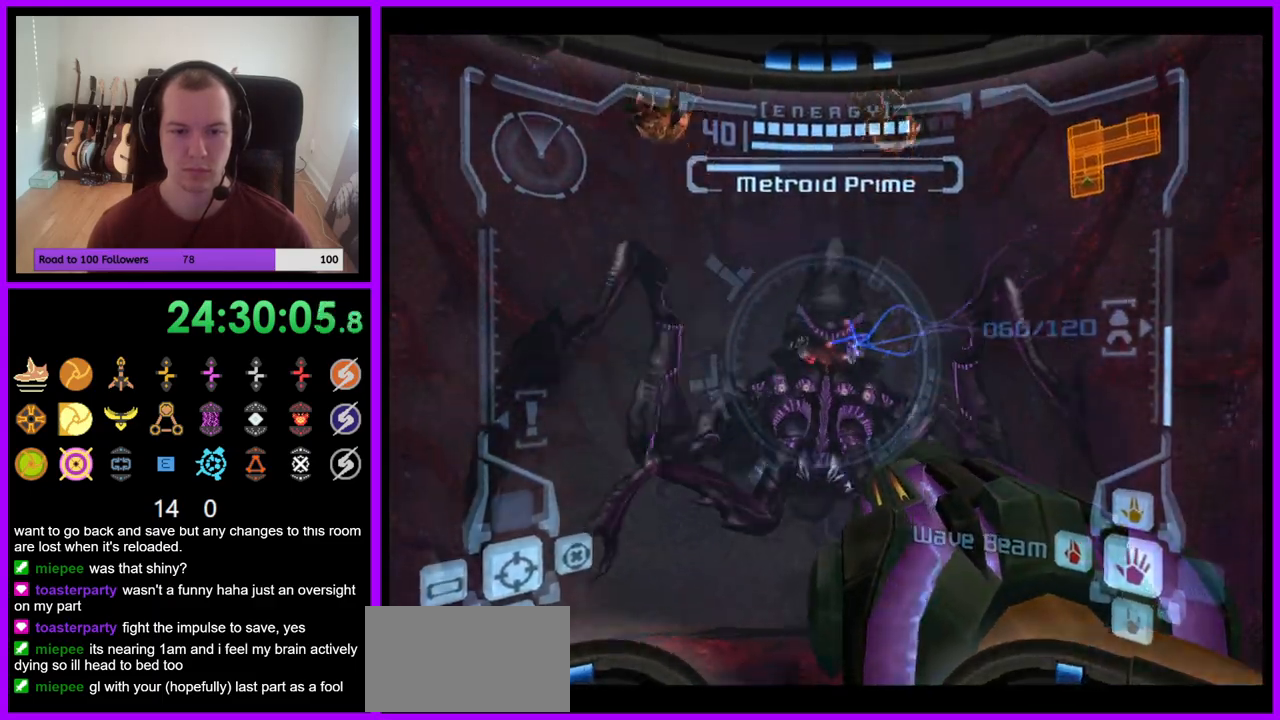
{"dt_ms": 500, "buttons": ["A", "L1"], "left_stick": "up", "right_stick": "center", "events": []}
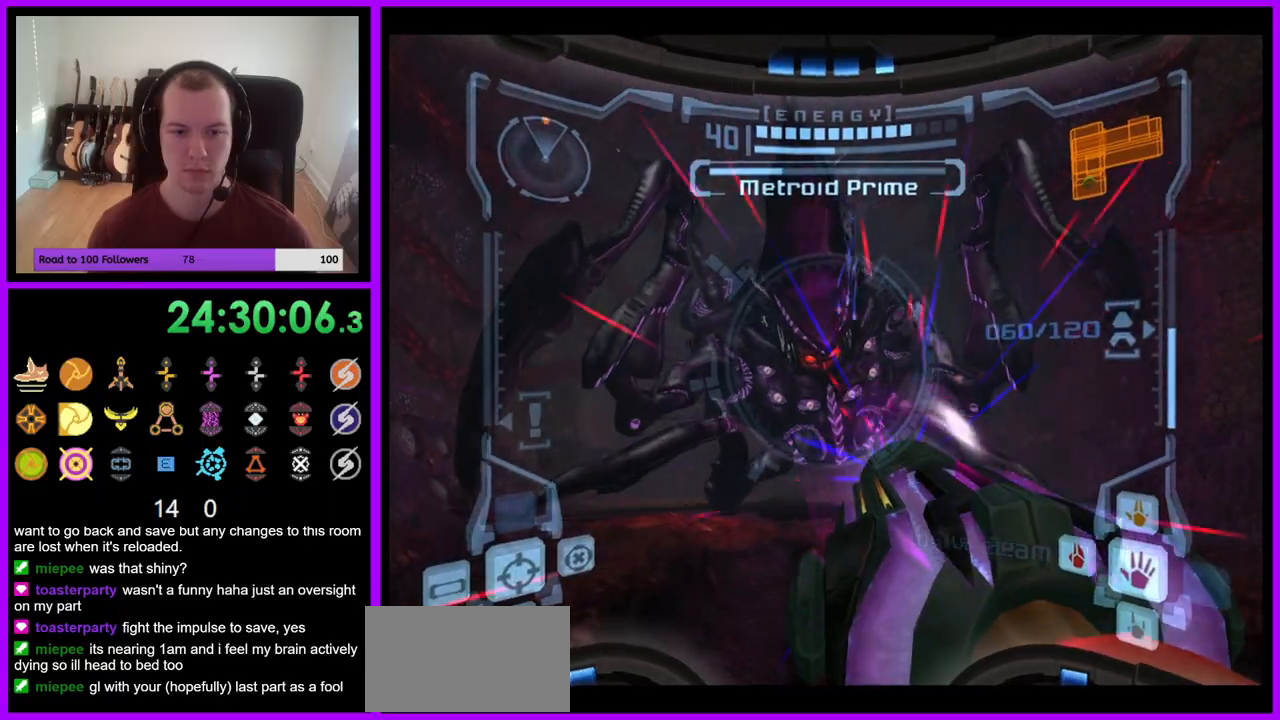
{"dt_ms": 500, "buttons": ["A", "L1"], "left_stick": "up", "right_stick": "center", "events": [[167, "A", "up"], [300, "A", "down"]]}
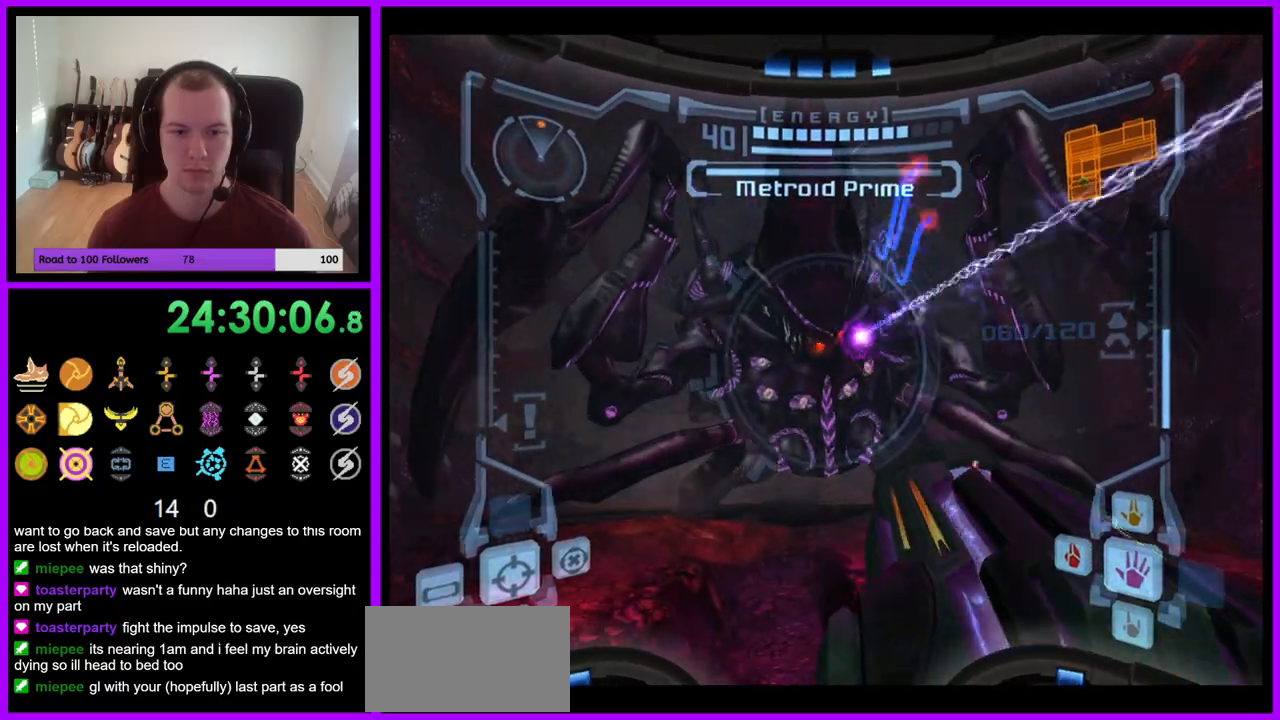
{"dt_ms": 500, "buttons": ["A", "L1"], "left_stick": "center", "right_stick": "center", "events": [[83, "left_stick", "up-left"], [183, "left_stick", "center"]]}
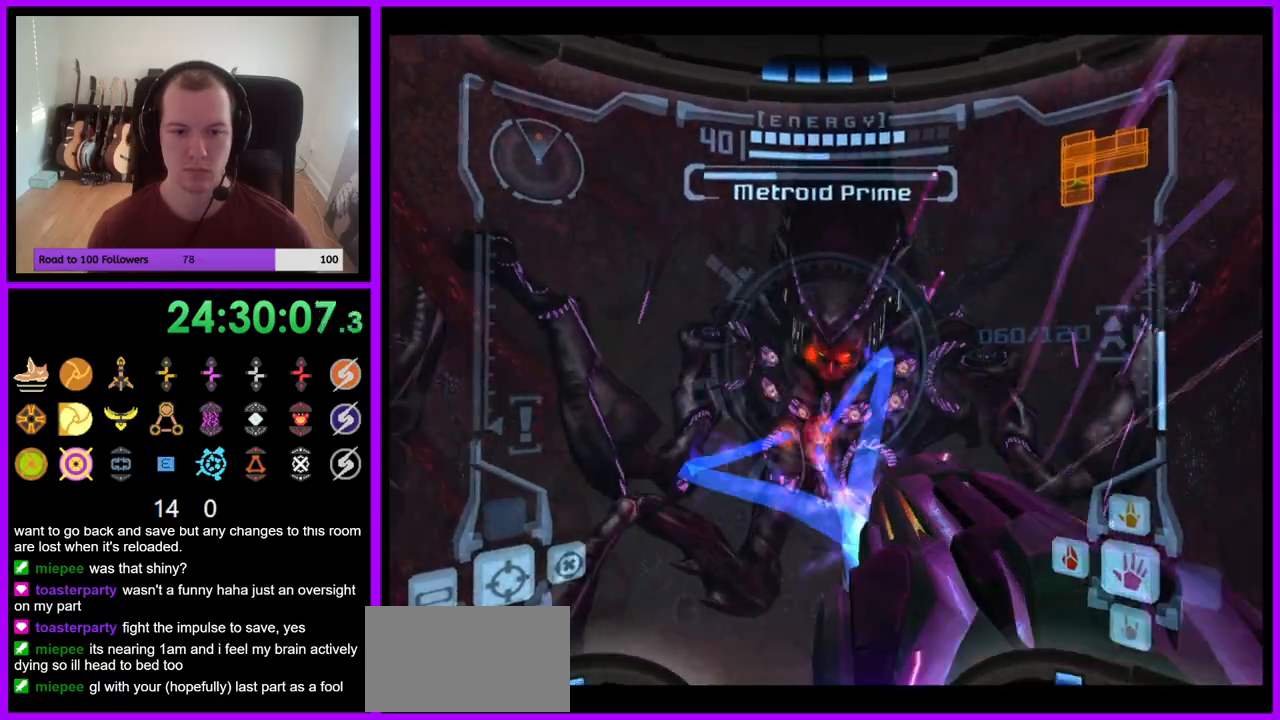
{"dt_ms": 500, "buttons": ["A", "L1"], "left_stick": "up-left", "right_stick": "center", "events": [[183, "left_stick", "up"], [433, "left_stick", "up-left"]]}
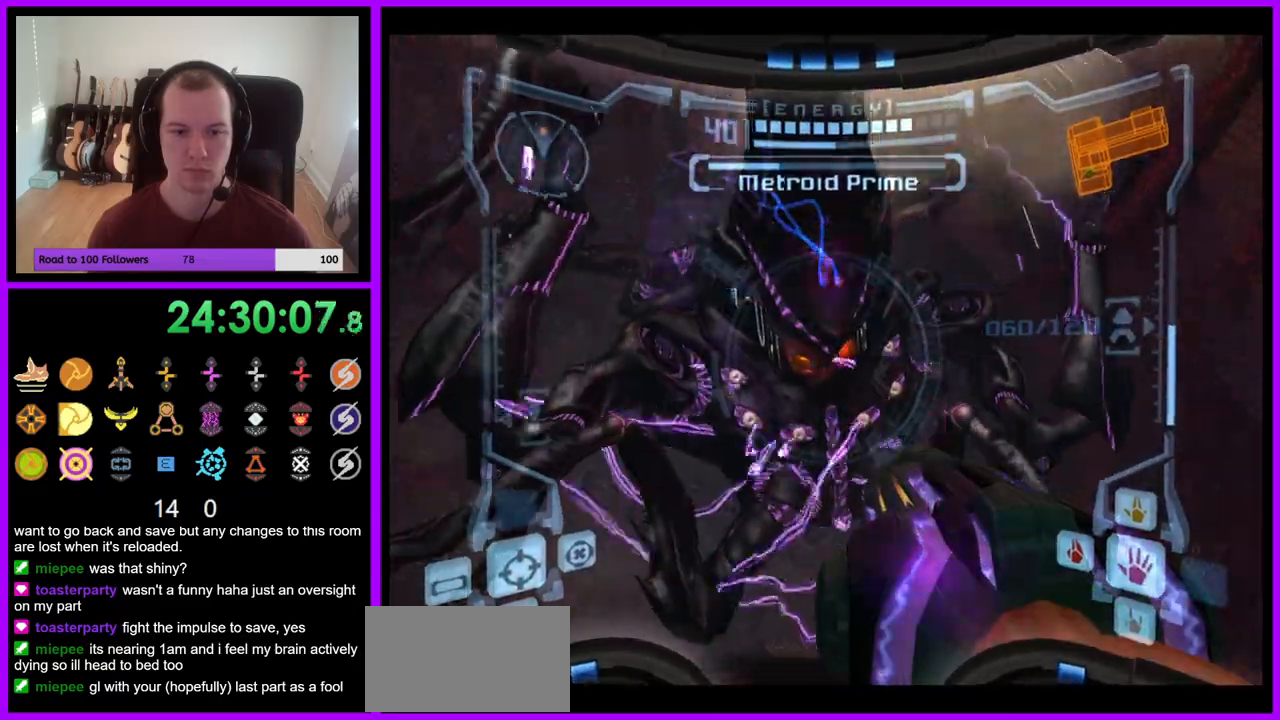
{"dt_ms": 500, "buttons": ["A", "L1"], "left_stick": "up", "right_stick": "center", "events": [[67, "left_stick", "up"]]}
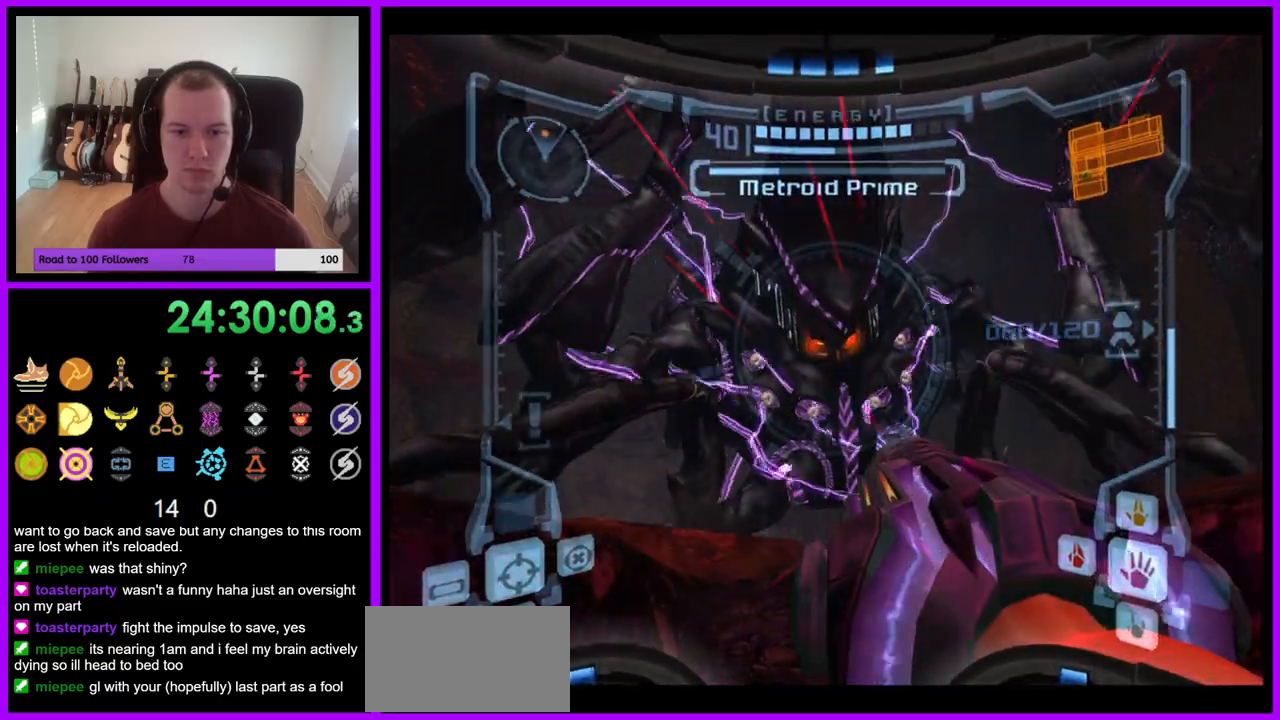
{"dt_ms": 500, "buttons": ["A", "L1"], "left_stick": "center", "right_stick": "center", "events": [[100, "left_stick", "center"], [333, "A", "up"], [450, "A", "down"]]}
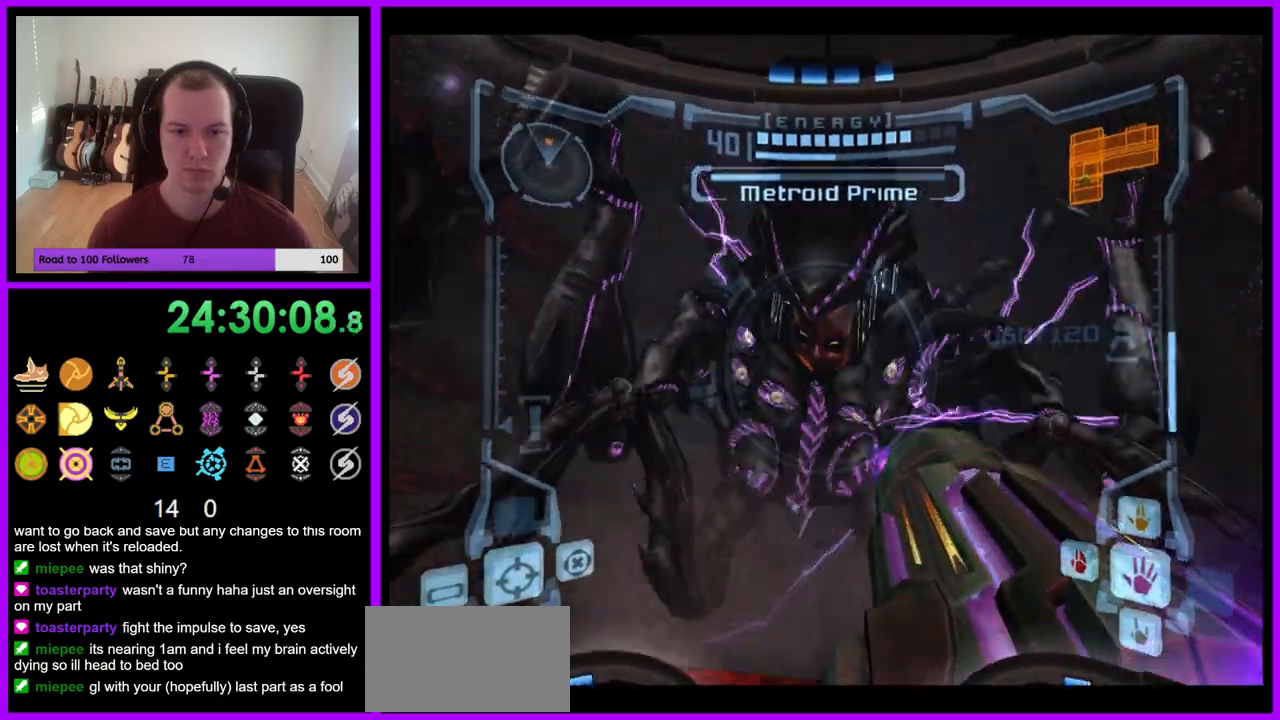
{"dt_ms": 500, "buttons": ["A", "L1"], "left_stick": "down", "right_stick": "center", "events": [[383, "left_stick", "down"]]}
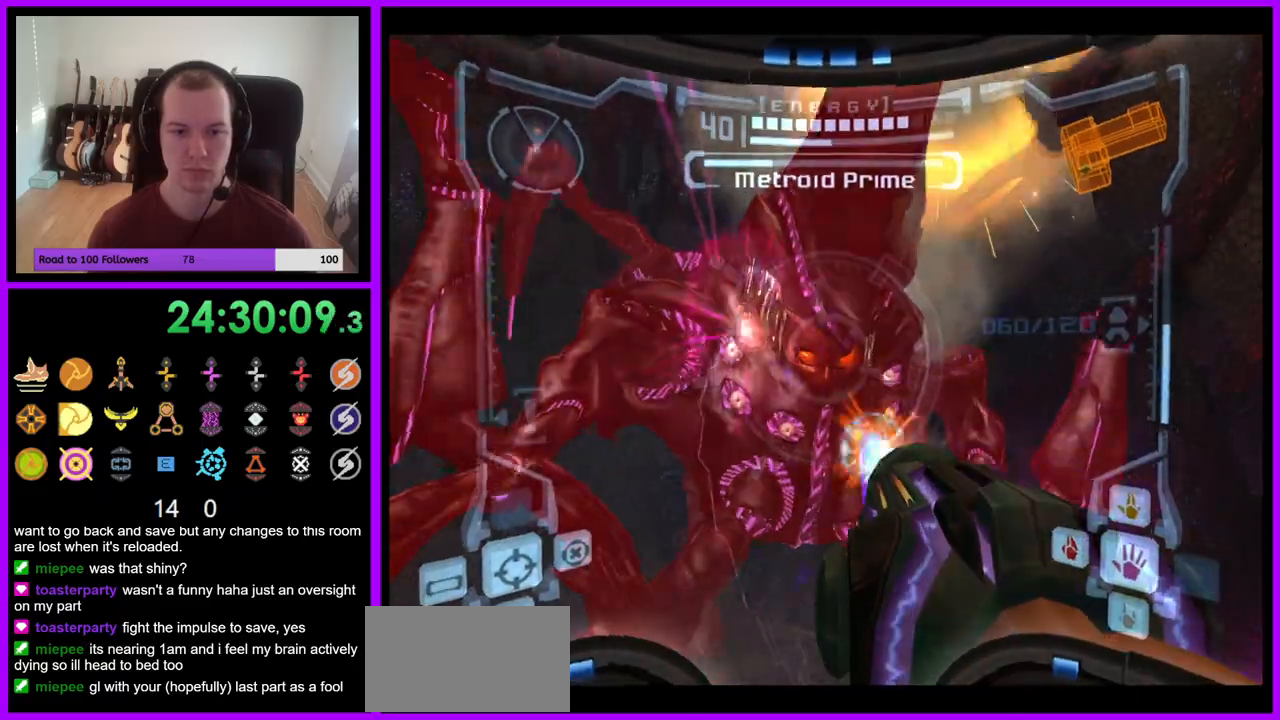
{"dt_ms": 500, "buttons": ["A", "L1"], "left_stick": "down", "right_stick": "center", "events": []}
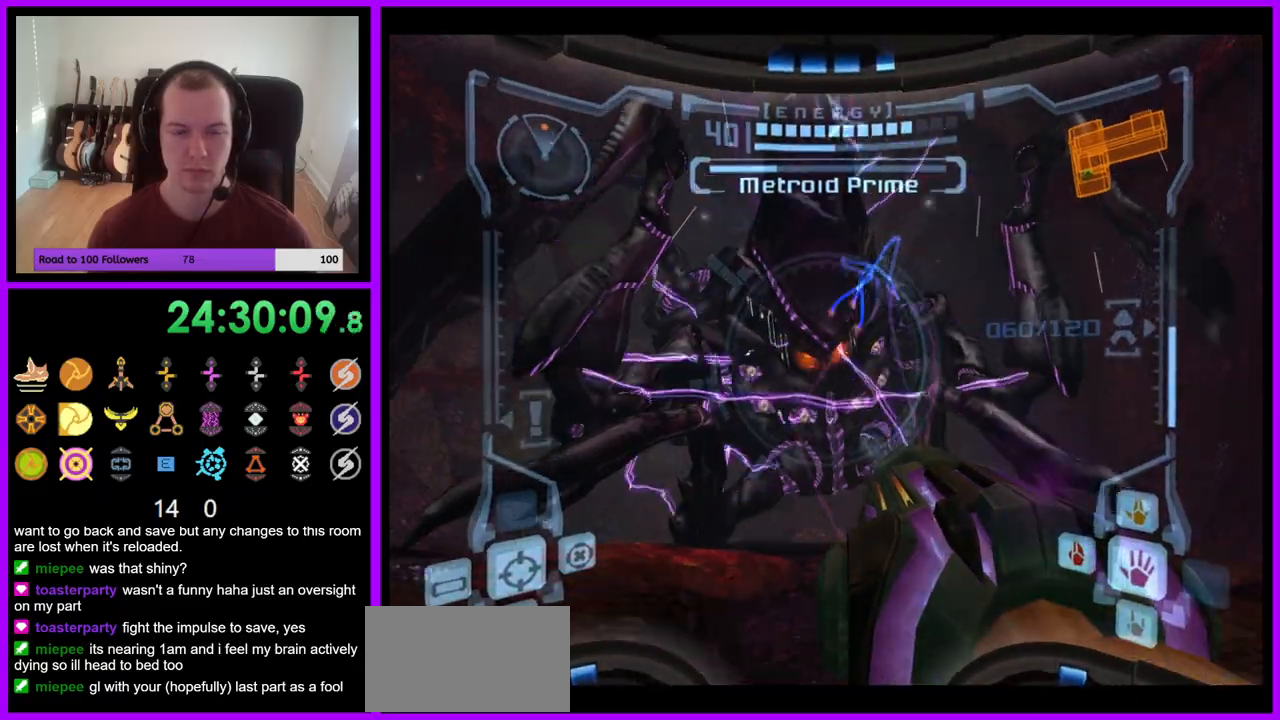
{"dt_ms": 1000, "buttons": ["A", "L1"], "left_stick": "down", "right_stick": "center"}
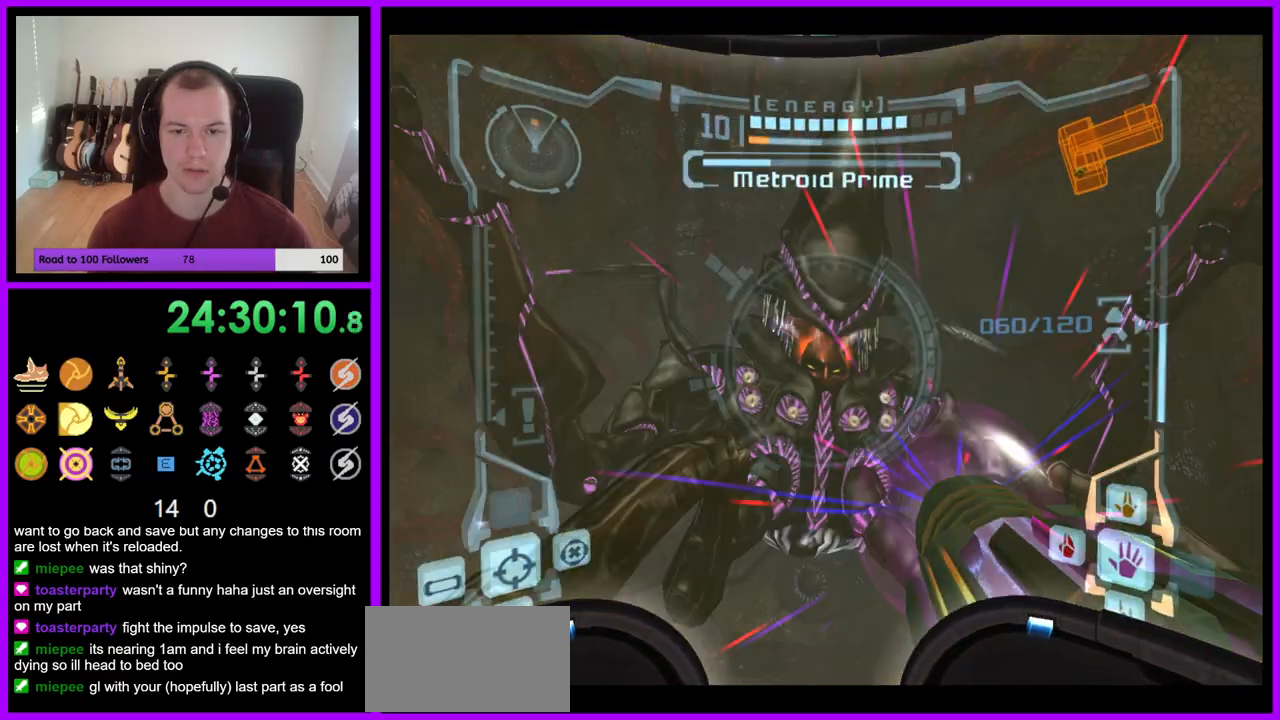
{"dt_ms": 500, "buttons": ["A", "L1"], "left_stick": "down", "right_stick": "center", "events": [[150, "A", "up"], [267, "A", "down"]]}
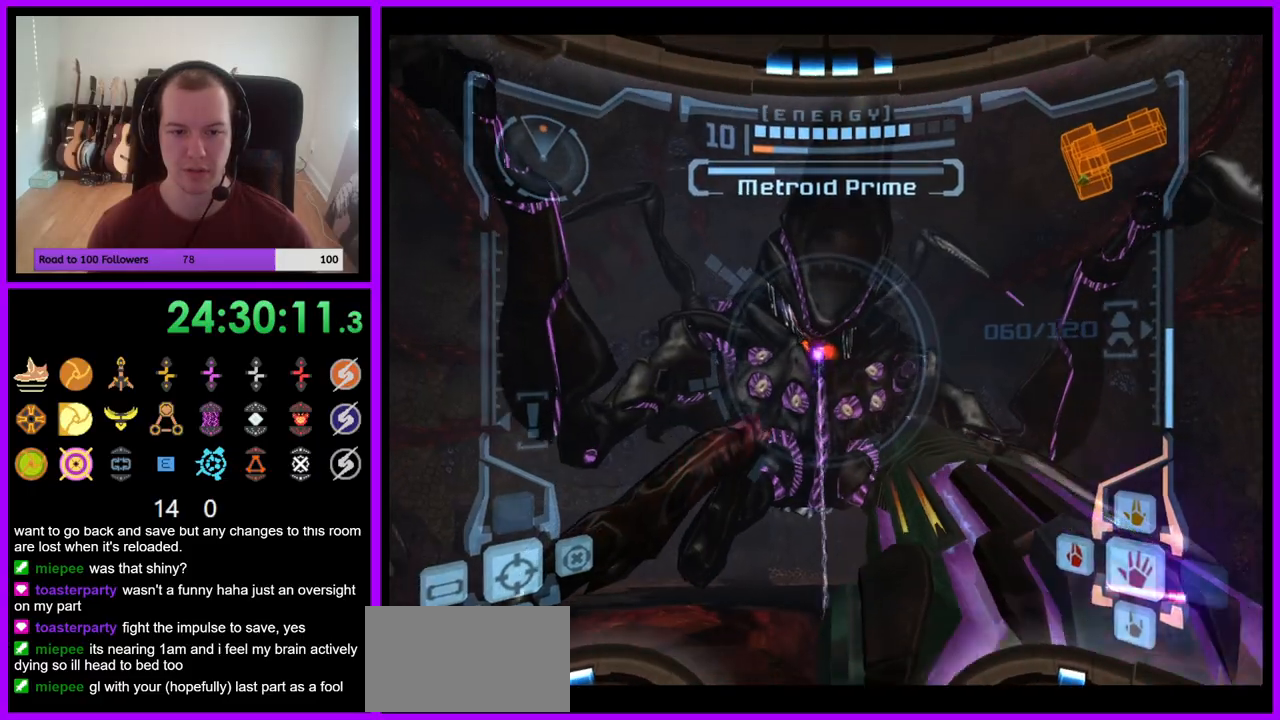
{"dt_ms": 500, "buttons": ["A", "L1"], "left_stick": "down", "right_stick": "center", "events": []}
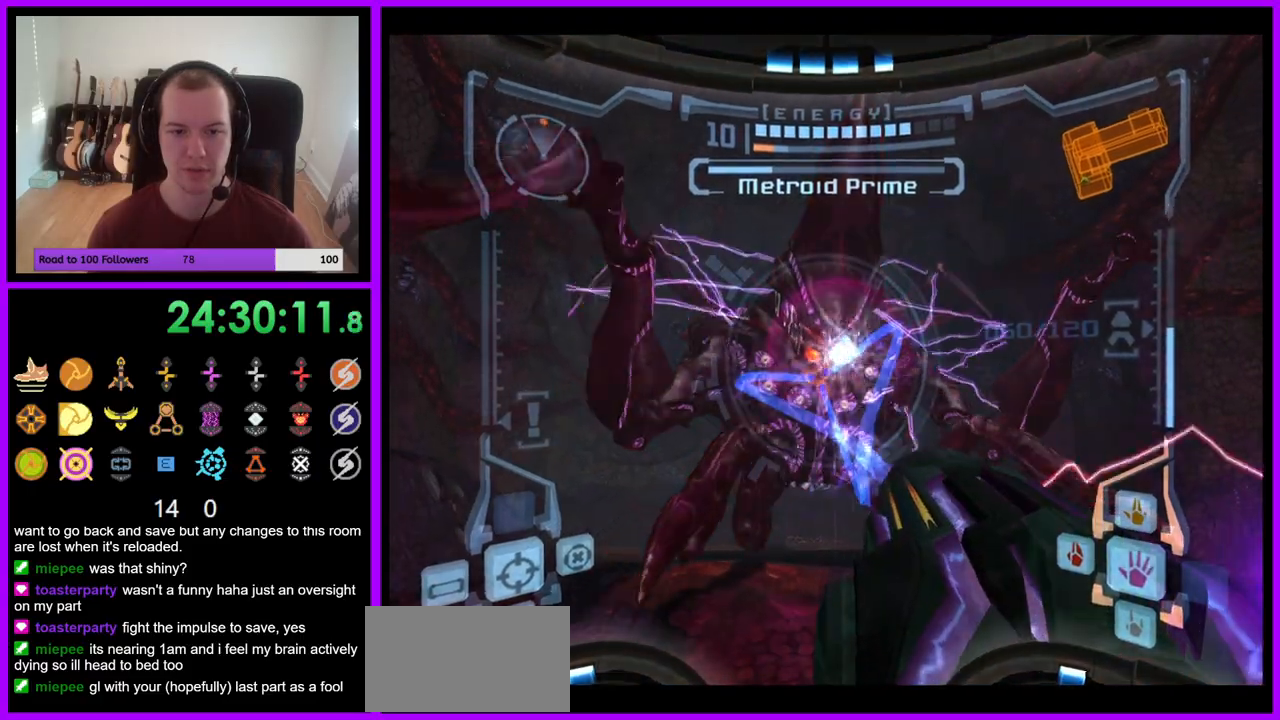
{"dt_ms": 500, "buttons": ["A", "L1"], "left_stick": "up", "right_stick": "center", "events": [[383, "left_stick", "right"], [500, "left_stick", "up"]]}
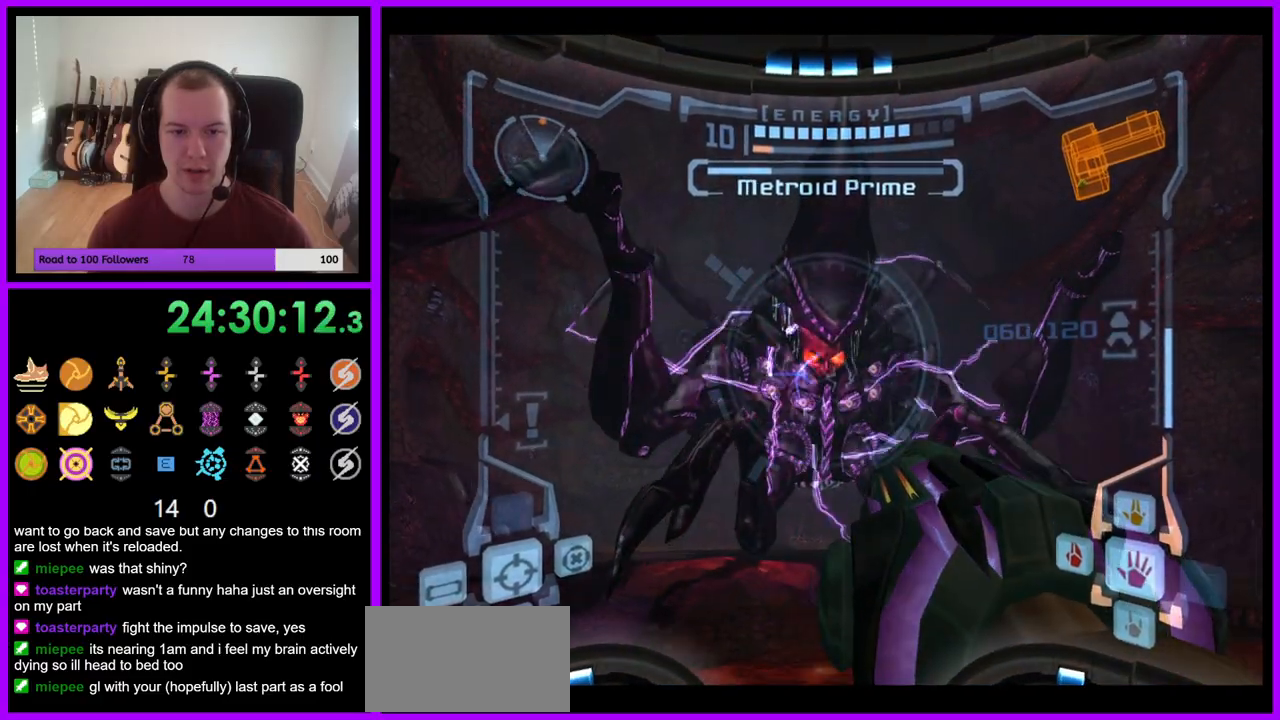
{"dt_ms": 500, "buttons": ["A", "L1"], "left_stick": "up", "right_stick": "center", "events": []}
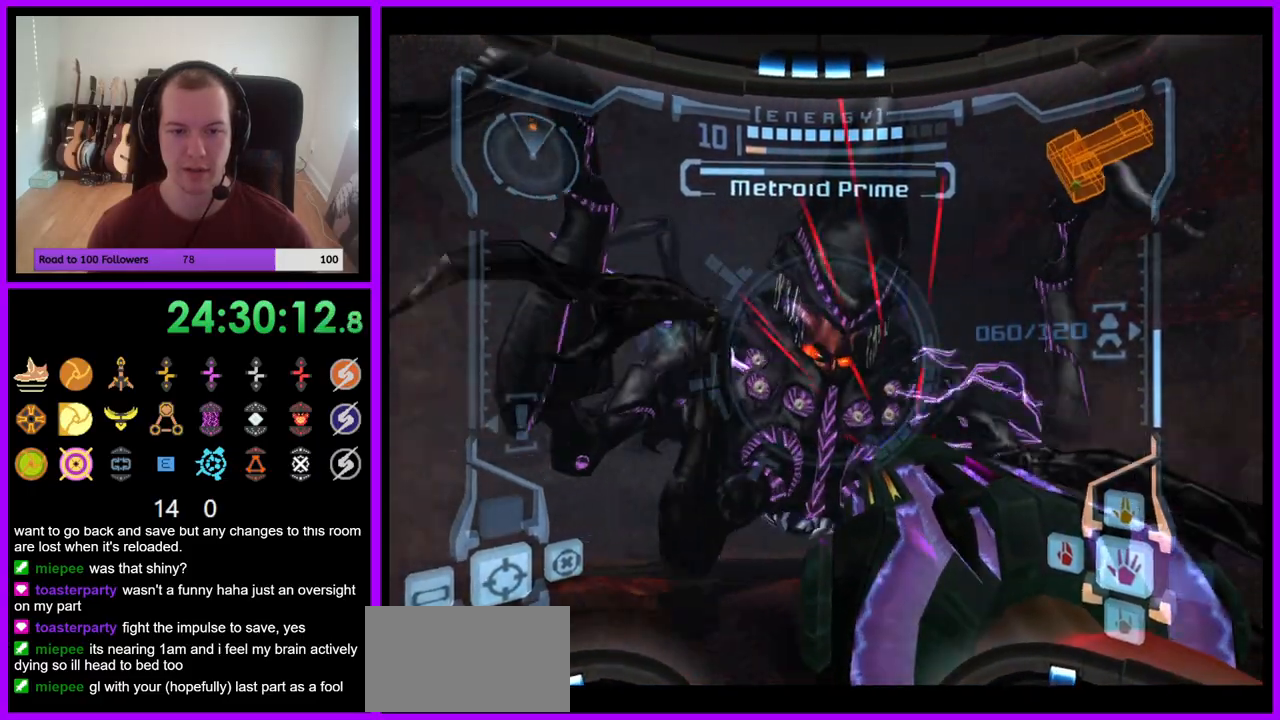
{"dt_ms": 500, "buttons": ["A", "L1"], "left_stick": "down", "right_stick": "center", "events": [[100, "A", "up"], [133, "left_stick", "down"], [200, "A", "down"]]}
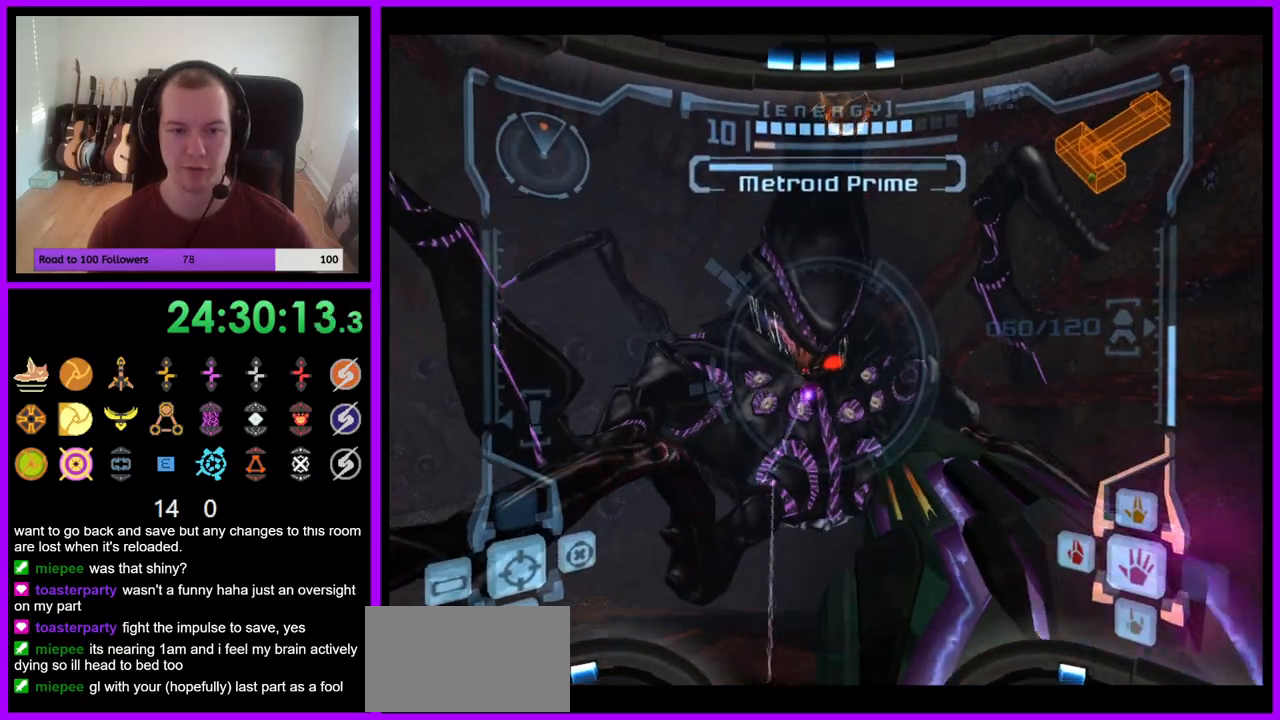
{"dt_ms": 500, "buttons": ["A", "L1"], "left_stick": "down", "right_stick": "center", "events": []}
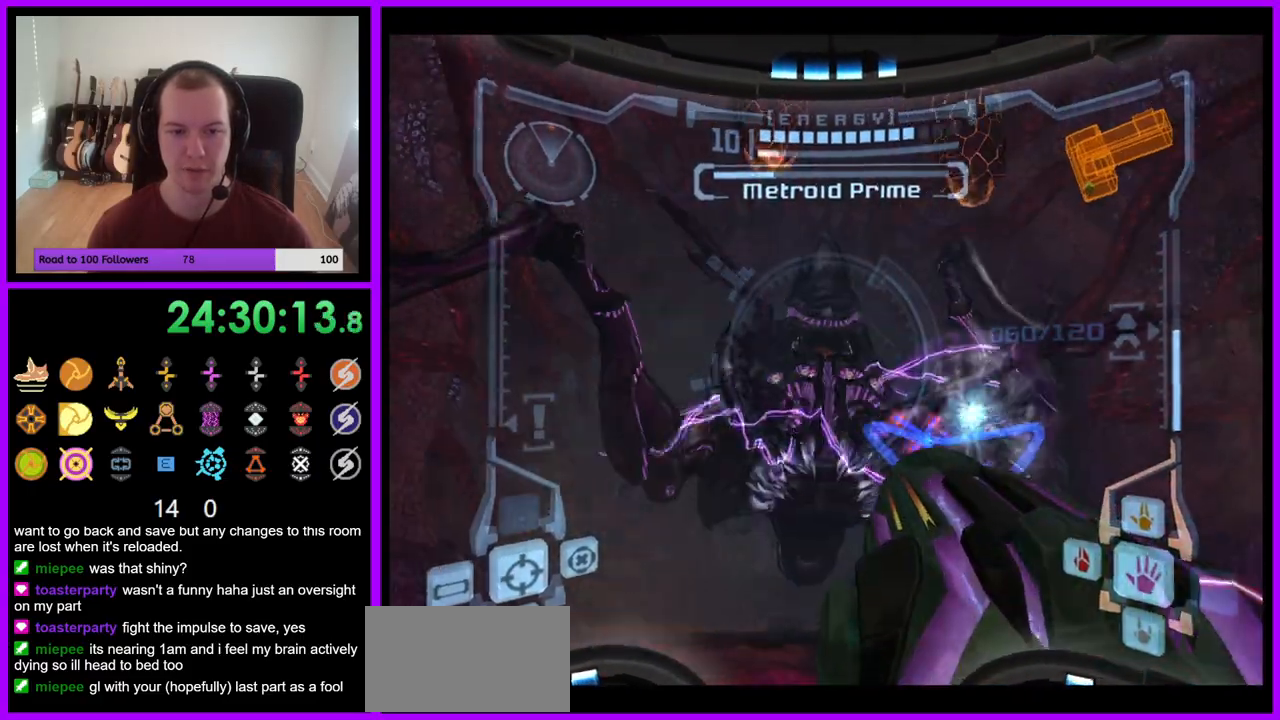
{"dt_ms": 500, "buttons": ["A", "L1"], "left_stick": "up", "right_stick": "center", "events": [[83, "left_stick", "center"], [433, "left_stick", "up"]]}
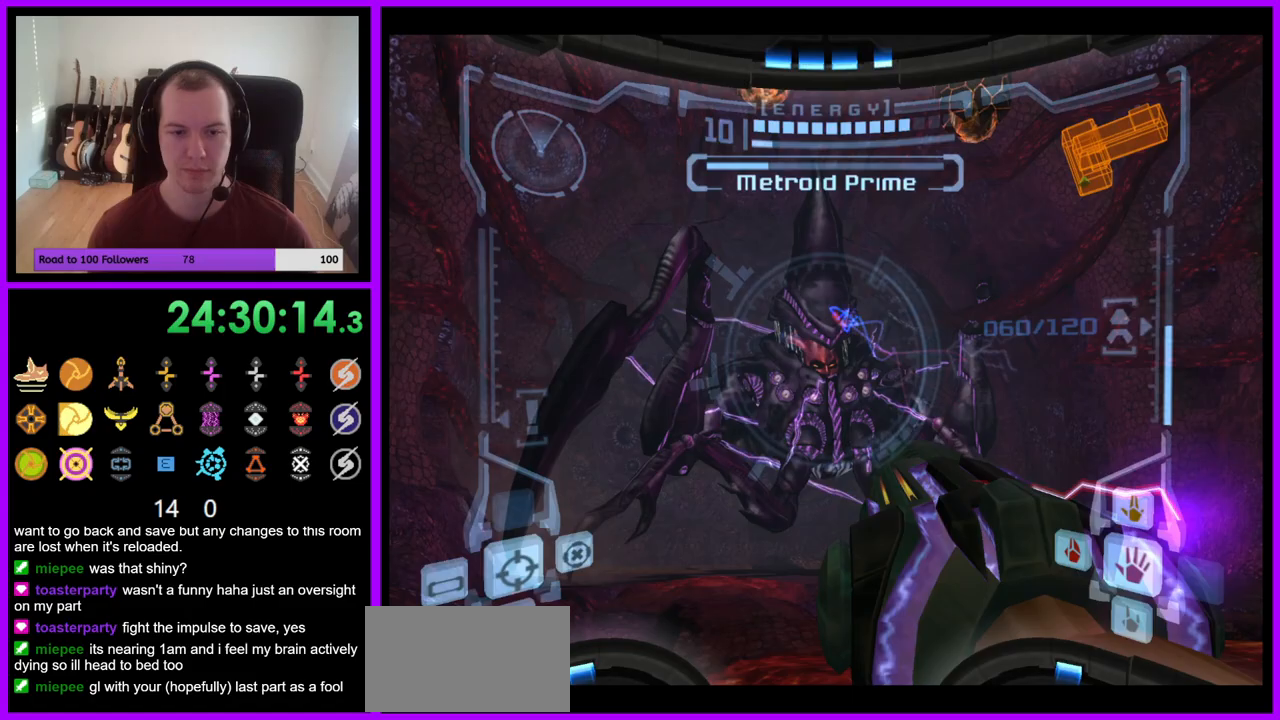
{"dt_ms": 500, "buttons": ["A", "L1"], "left_stick": "up", "right_stick": "center", "events": []}
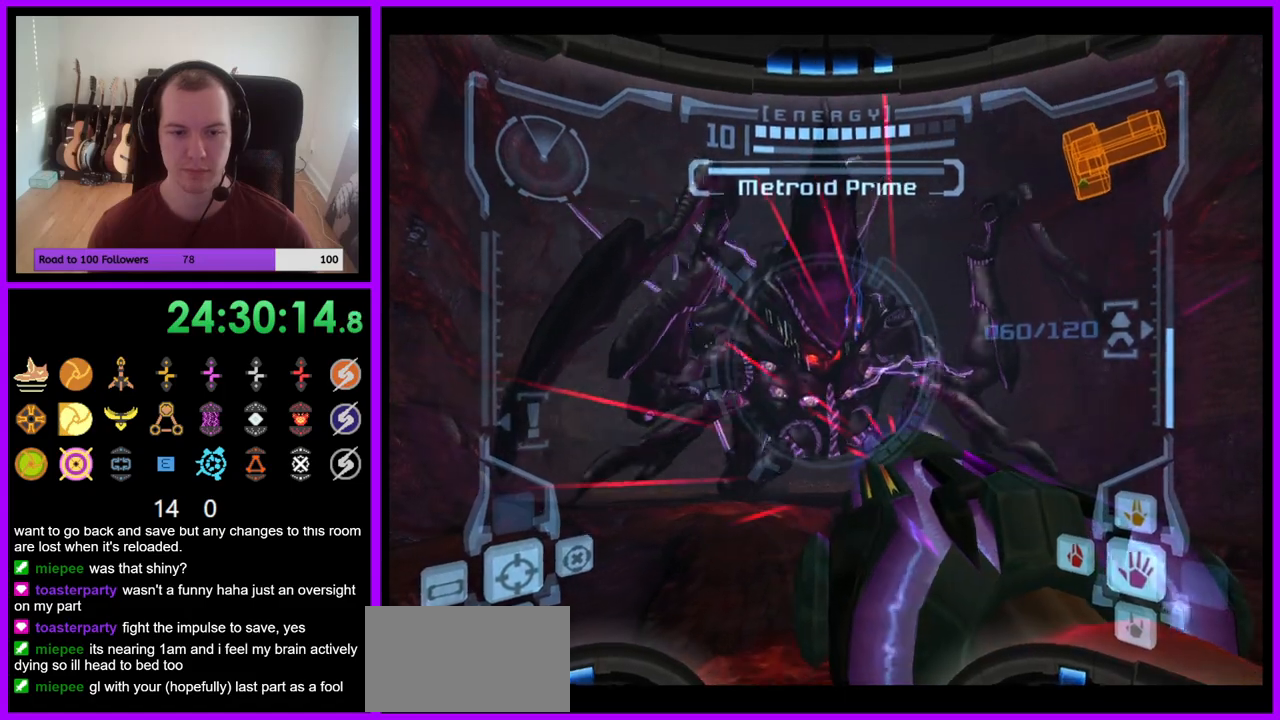
{"dt_ms": 500, "buttons": ["A", "L1"], "left_stick": "up", "right_stick": "center", "events": [[217, "A", "up"], [350, "A", "down"]]}
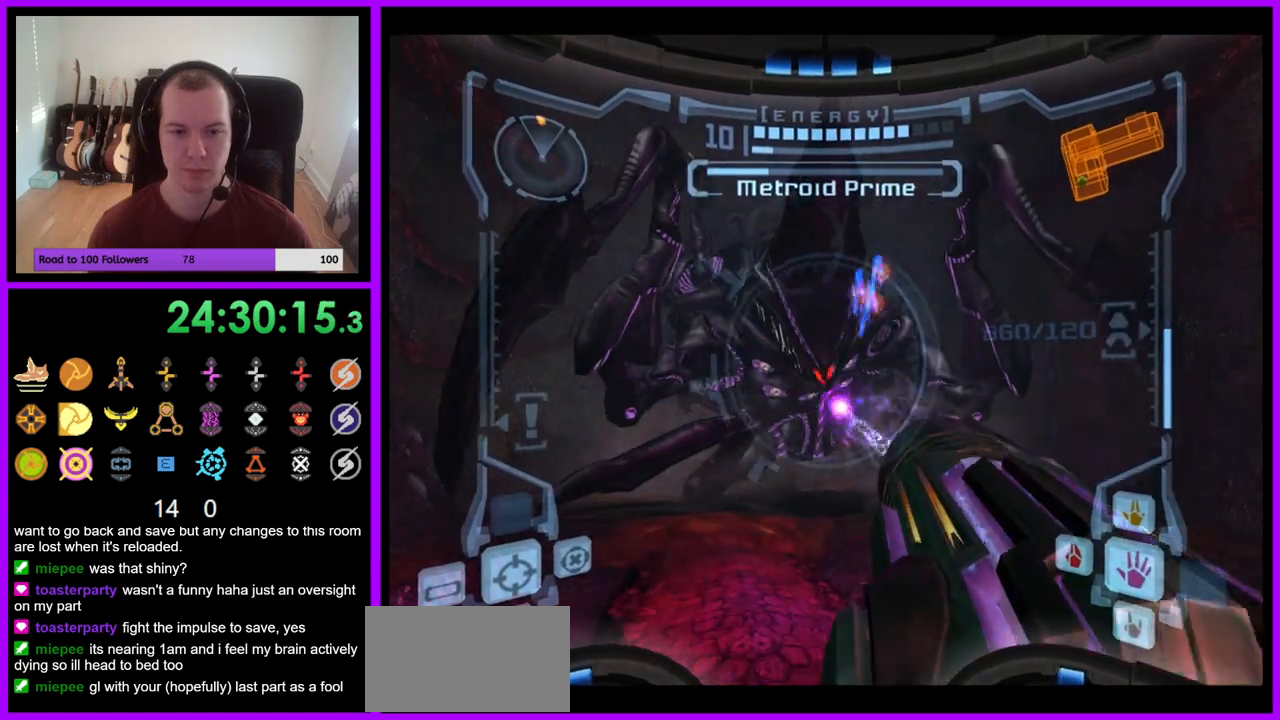
{"dt_ms": 500, "buttons": ["A", "L1"], "left_stick": "down", "right_stick": "center", "events": [[133, "left_stick", "up-left"], [333, "left_stick", "center"], [433, "left_stick", "down"]]}
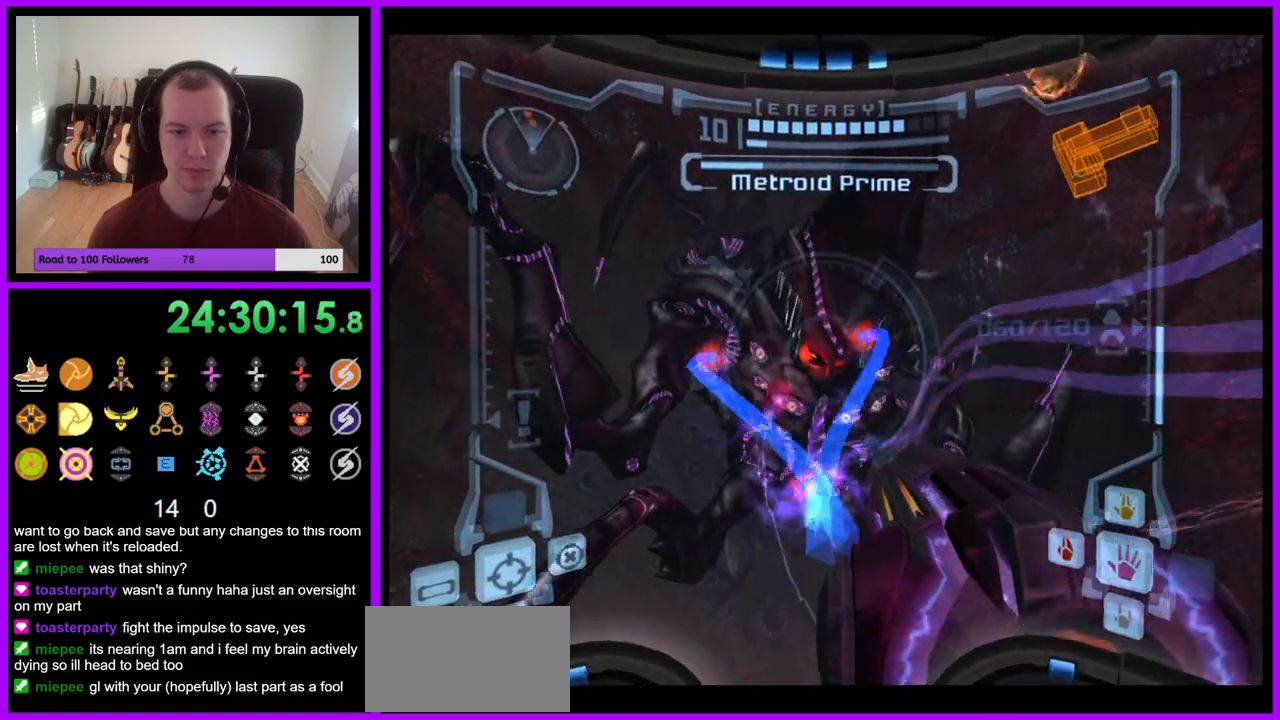
{"dt_ms": 500, "buttons": ["A", "L1"], "left_stick": "down", "right_stick": "center", "events": []}
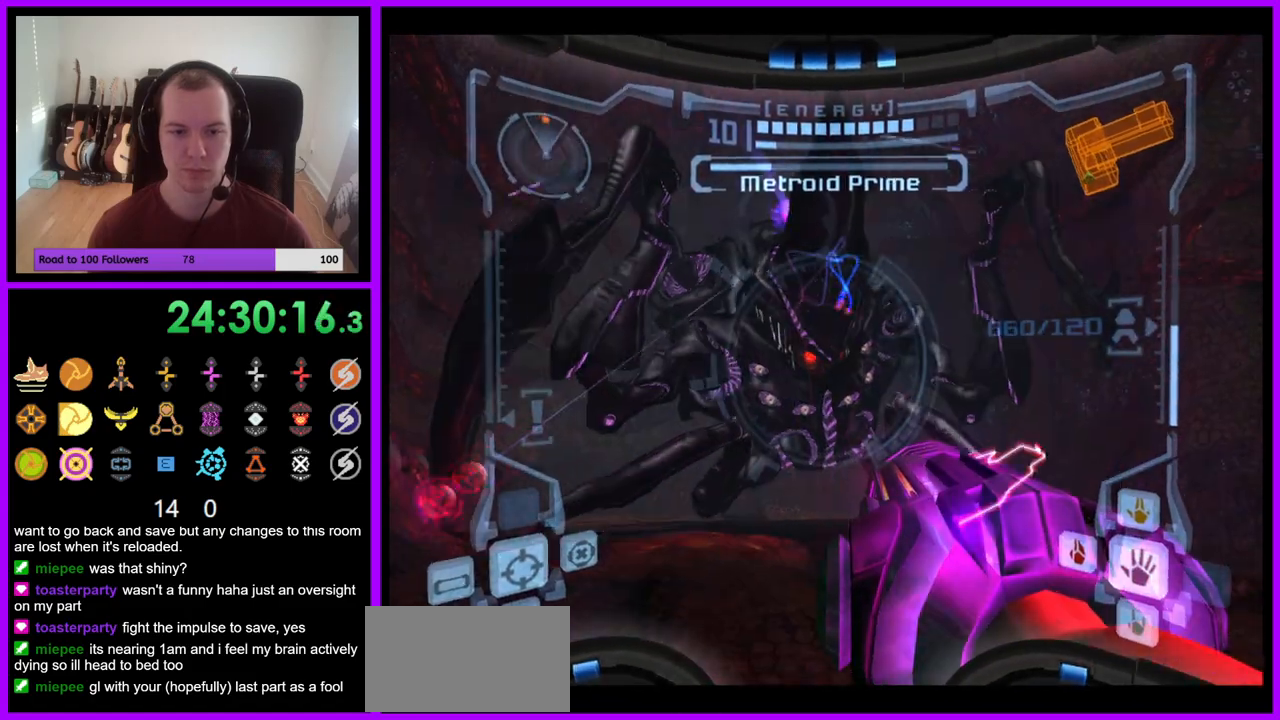
{"dt_ms": 500, "buttons": ["A", "L1"], "left_stick": "center", "right_stick": "center", "events": [[67, "left_stick", "down-right"], [367, "left_stick", "center"]]}